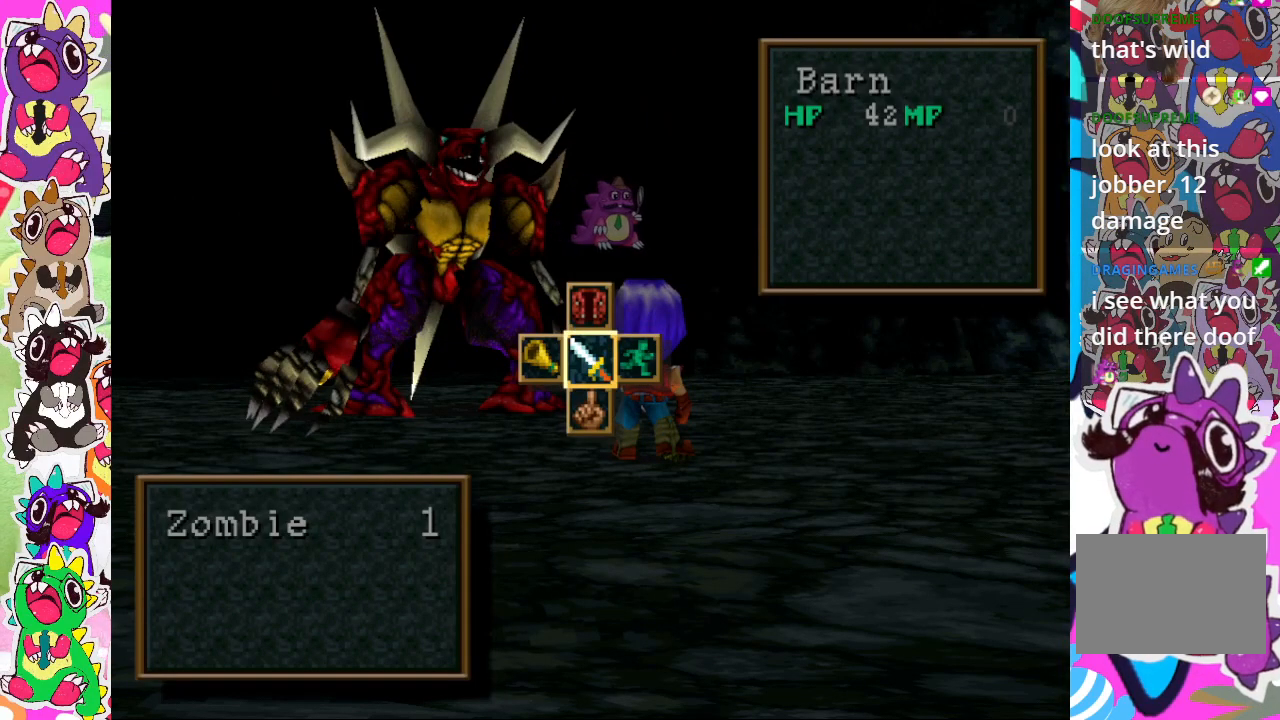
Gameplay with a controller (PlayStation layout); each line is a JSON object with the inputs held at the frame after it. "events" lists button and stick changes between this image and that frame as [ms after this image, input, new state], when the widget could be followed in between. Not read: L3 R3.
{"buttons": [], "left_stick": "center", "right_stick": "center", "events": [[133, "CROSS", "down"], [233, "CROSS", "up"]]}
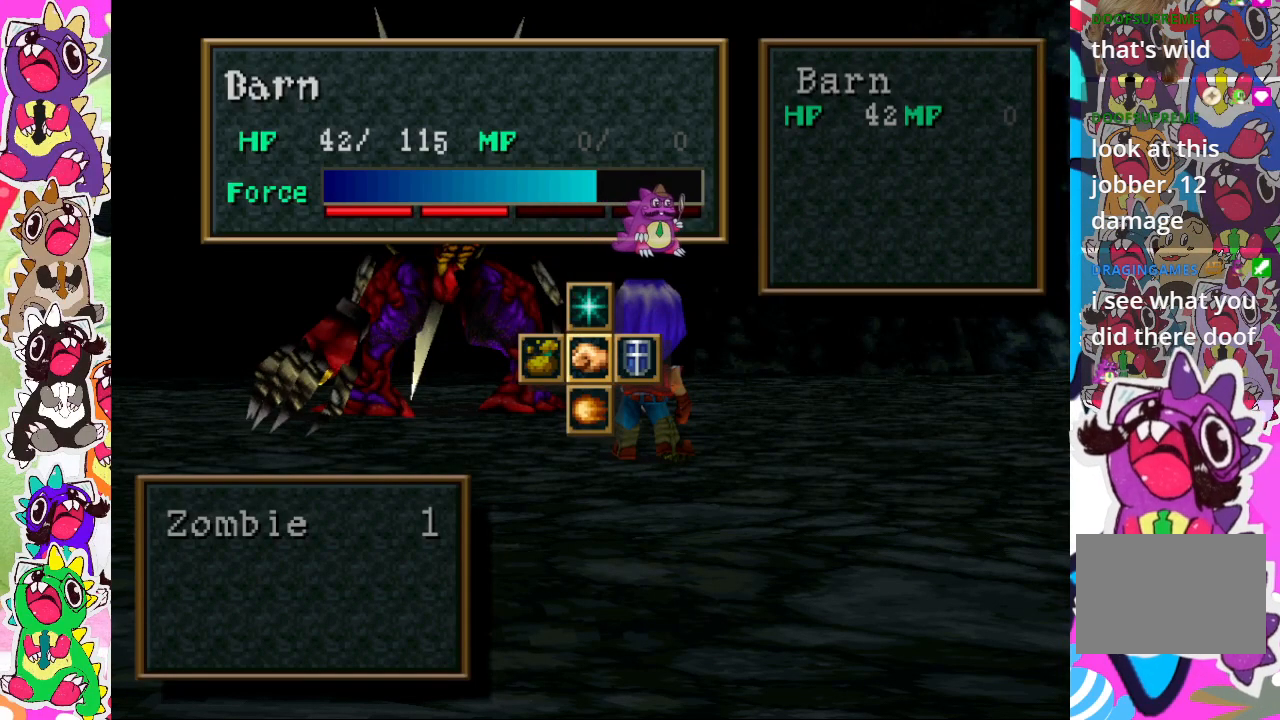
{"buttons": [], "left_stick": "center", "right_stick": "center", "events": []}
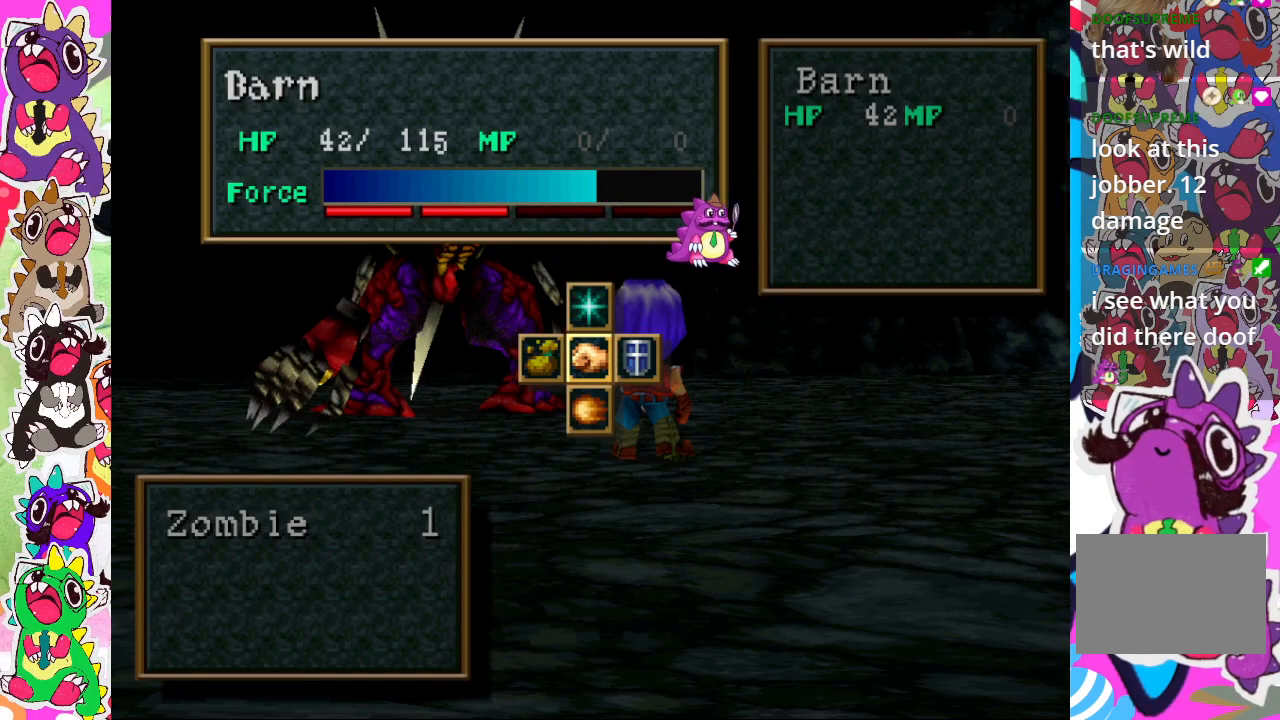
{"buttons": [], "left_stick": "center", "right_stick": "center", "events": []}
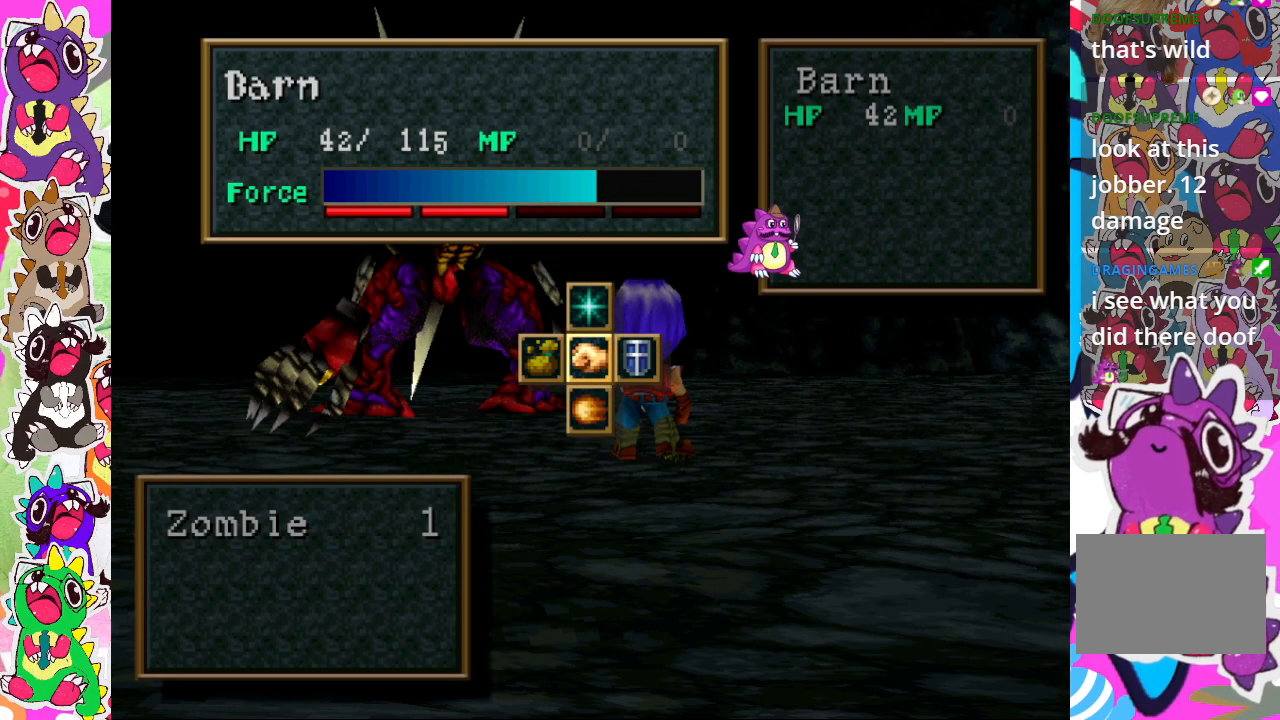
{"buttons": ["DPAD_LEFT"], "left_stick": "center", "right_stick": "center", "events": [[367, "DPAD_LEFT", "down"]]}
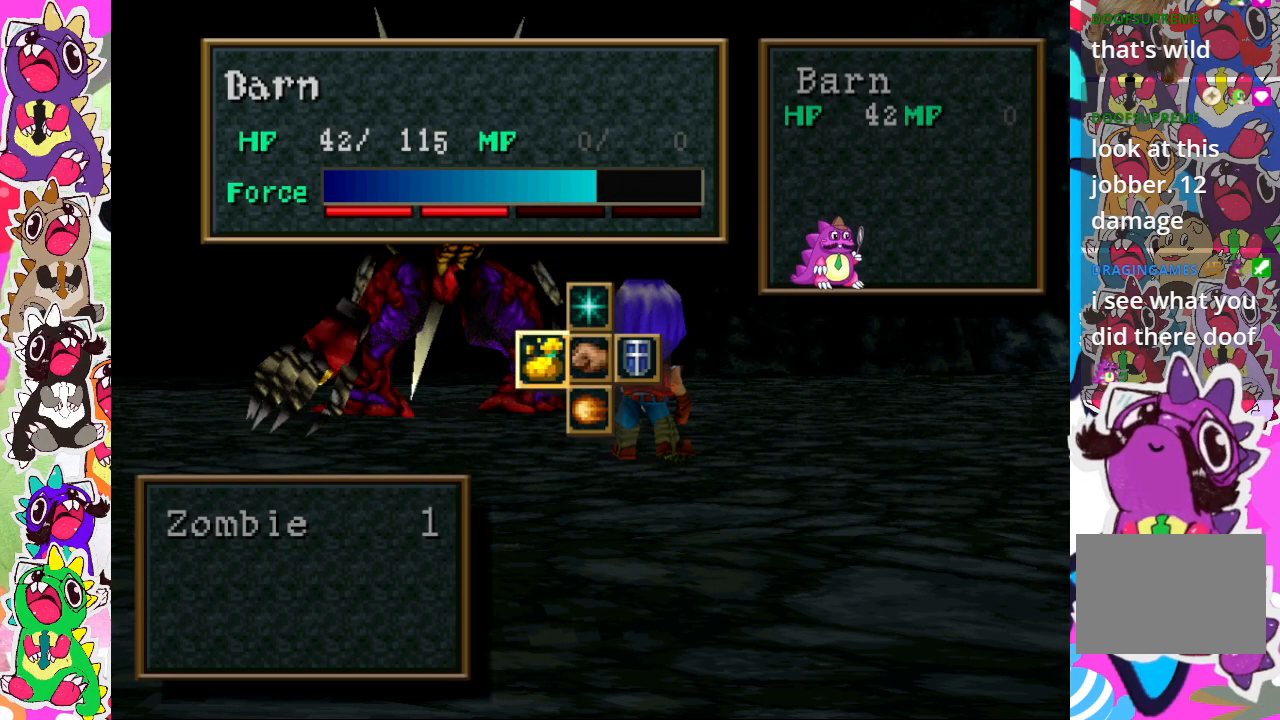
{"buttons": [], "left_stick": "center", "right_stick": "center", "events": [[33, "CROSS", "down"], [183, "CROSS", "up"], [383, "DPAD_LEFT", "up"]]}
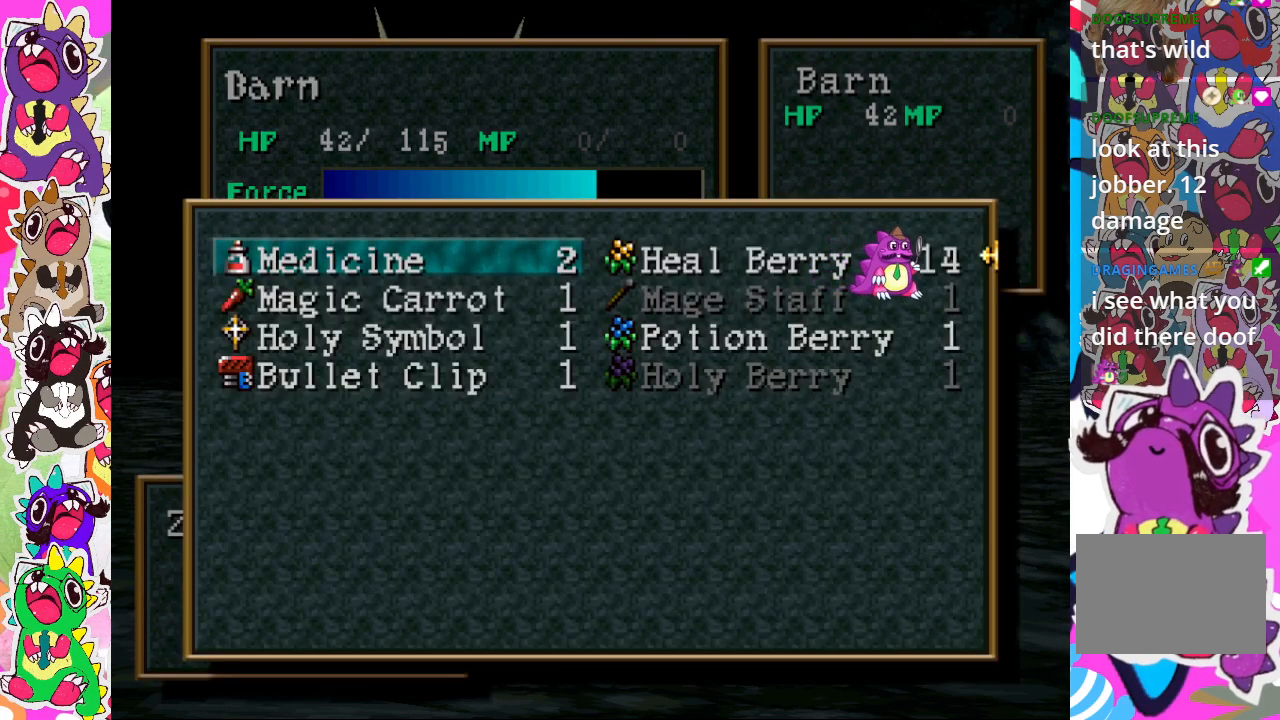
{"buttons": [], "left_stick": "center", "right_stick": "center", "events": []}
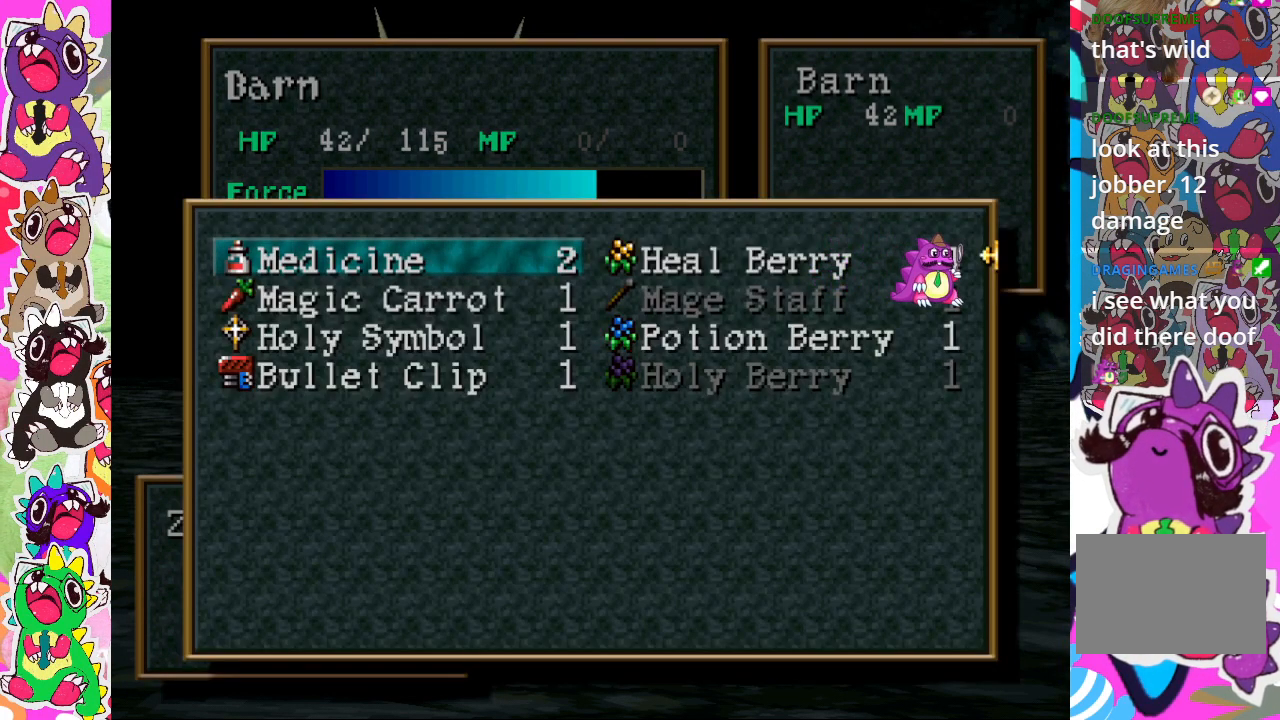
{"buttons": [], "left_stick": "center", "right_stick": "center", "events": [[67, "DPAD_RIGHT", "down"], [200, "DPAD_RIGHT", "up"]]}
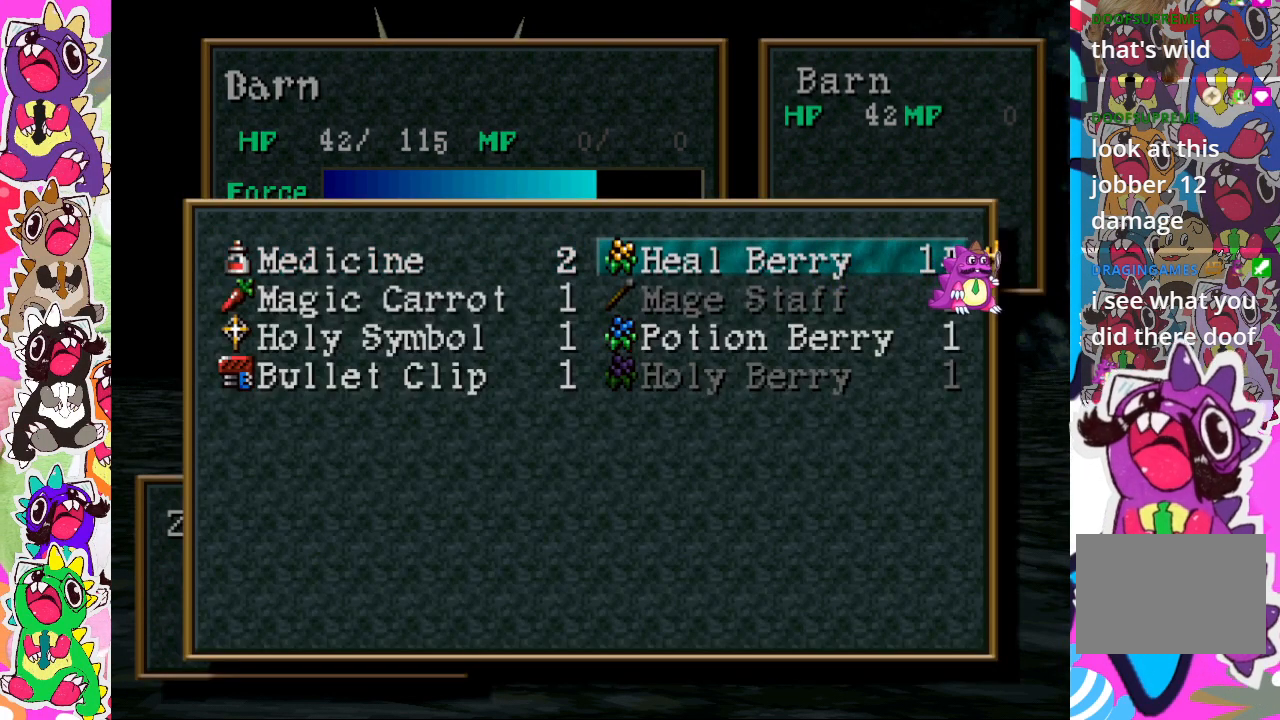
{"buttons": [], "left_stick": "center", "right_stick": "center", "events": [[17, "CROSS", "down"], [100, "CROSS", "up"], [267, "CROSS", "down"], [400, "CROSS", "up"]]}
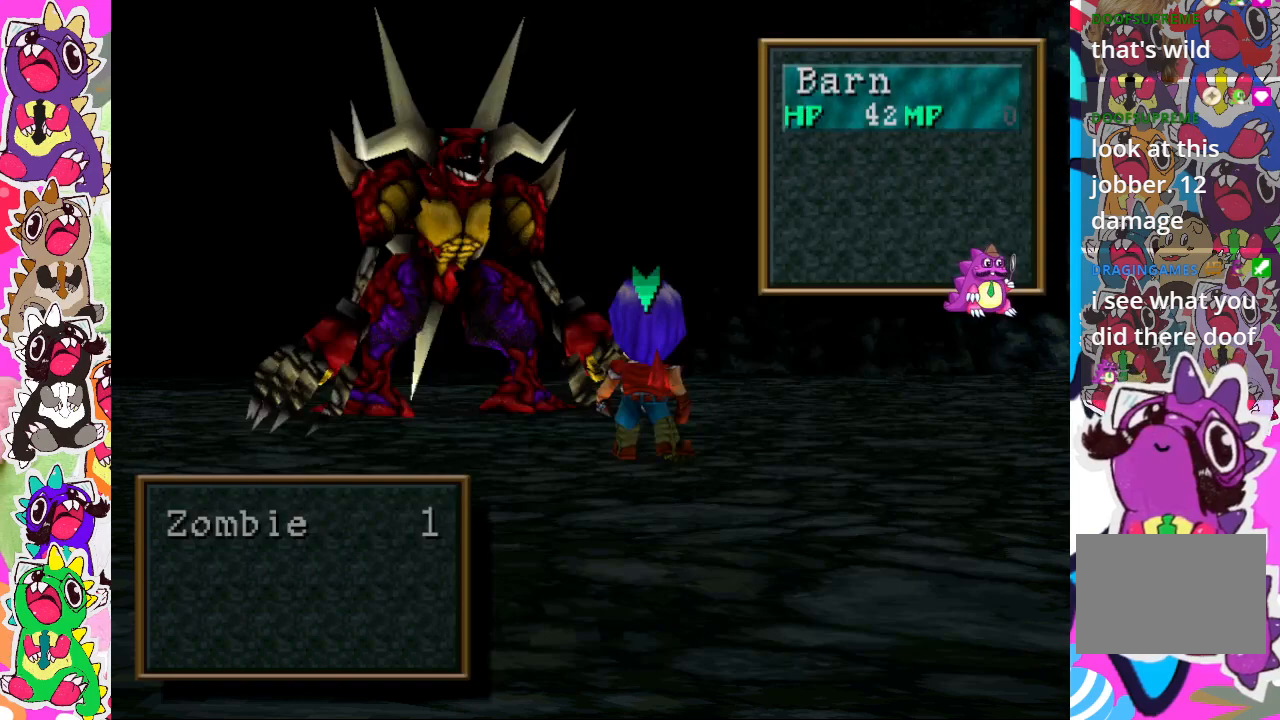
{"buttons": [], "left_stick": "center", "right_stick": "center", "events": [[200, "CROSS", "down"], [367, "CROSS", "up"]]}